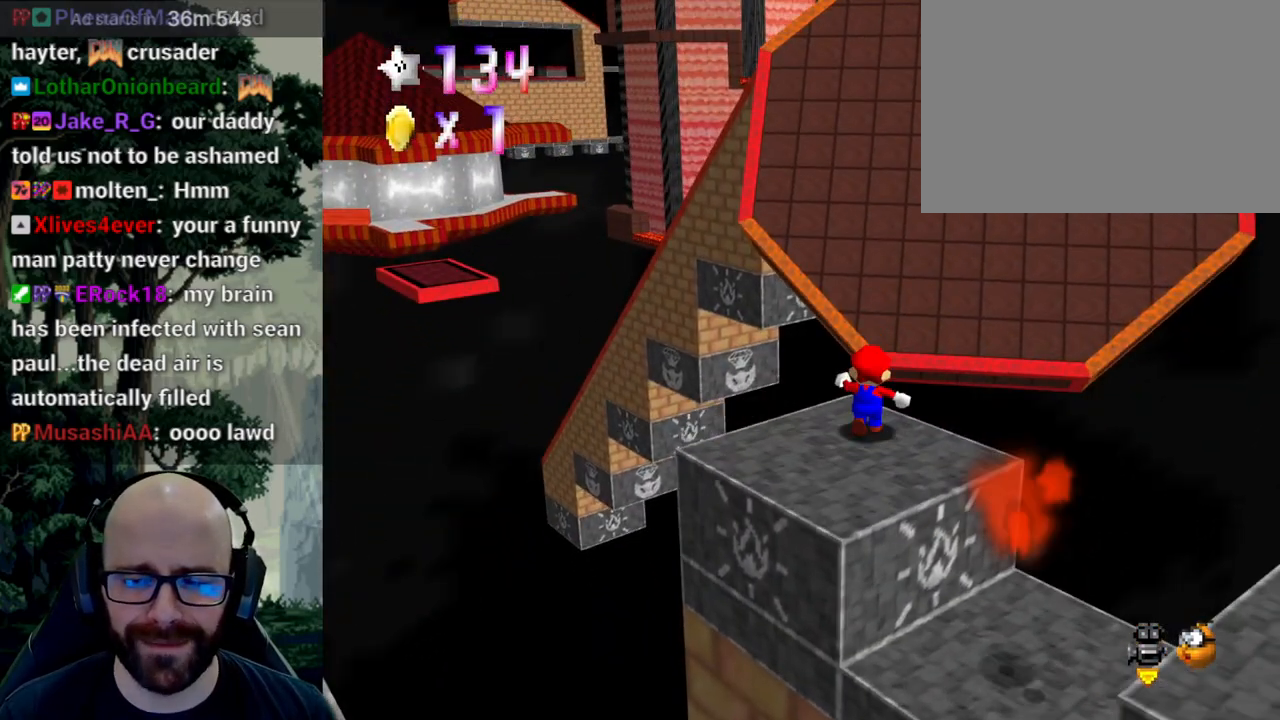
Gameplay with a controller (Xbox layout); each line is a JSON object with the inputs held at the frame after it. "events" lists button and stick changes between this image and that frame as [ms after this image, input, new state], when the widget could be followed in between. Not read: B DPAD_DOWN DPAD_LEFT DPAD_RIGHT DPAD_UP L1 L2 L3 R1 R2 R3 SELECT START Y.
{"buttons": ["A"], "left_stick": "up-right", "right_stick": "center", "events": [[100, "A", "down"], [200, "left_stick", "up-right"]]}
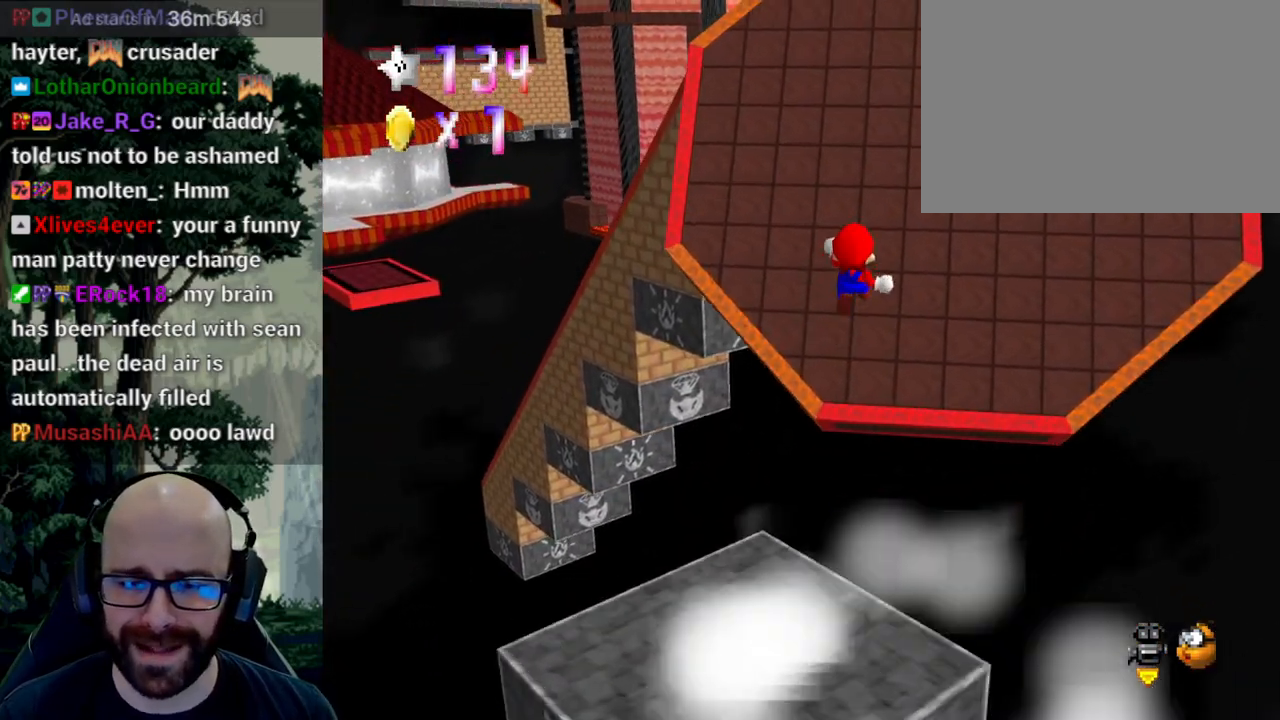
{"buttons": ["A"], "left_stick": "up-right", "right_stick": "down", "events": [[217, "right_stick", "down"]]}
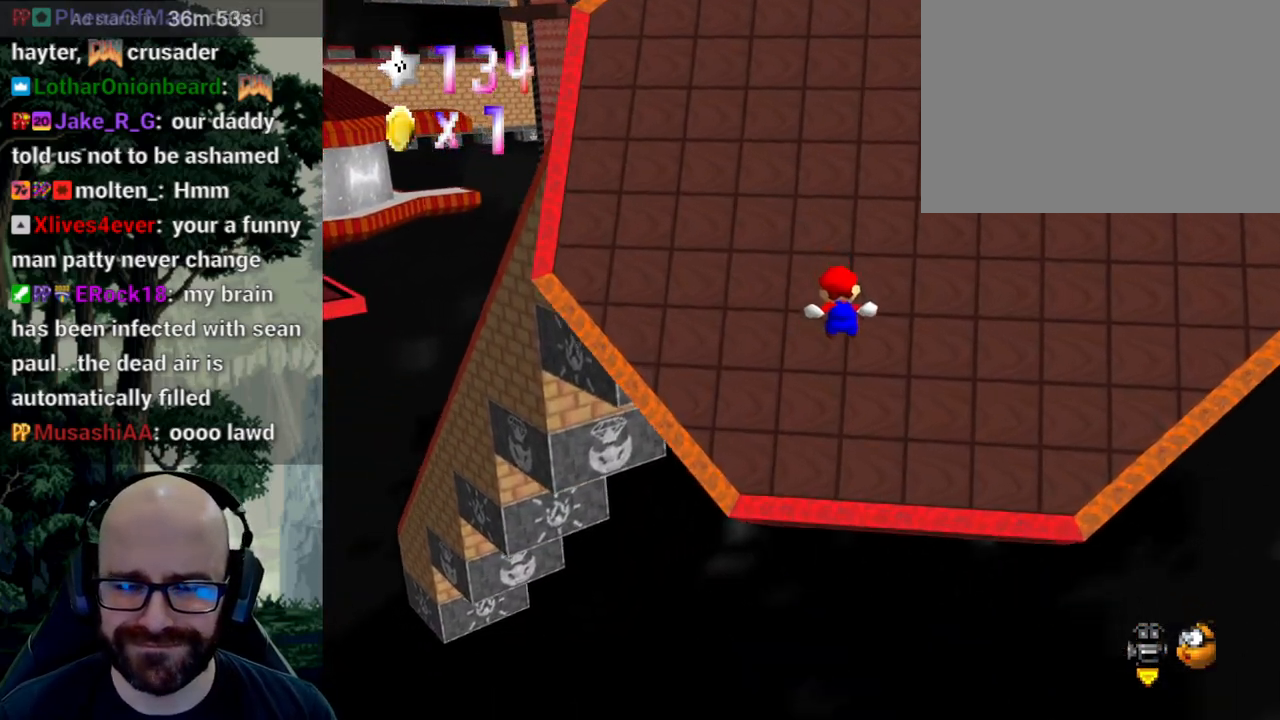
{"buttons": ["A"], "left_stick": "up-right", "right_stick": "down", "events": [[83, "right_stick", "center"], [417, "right_stick", "down"]]}
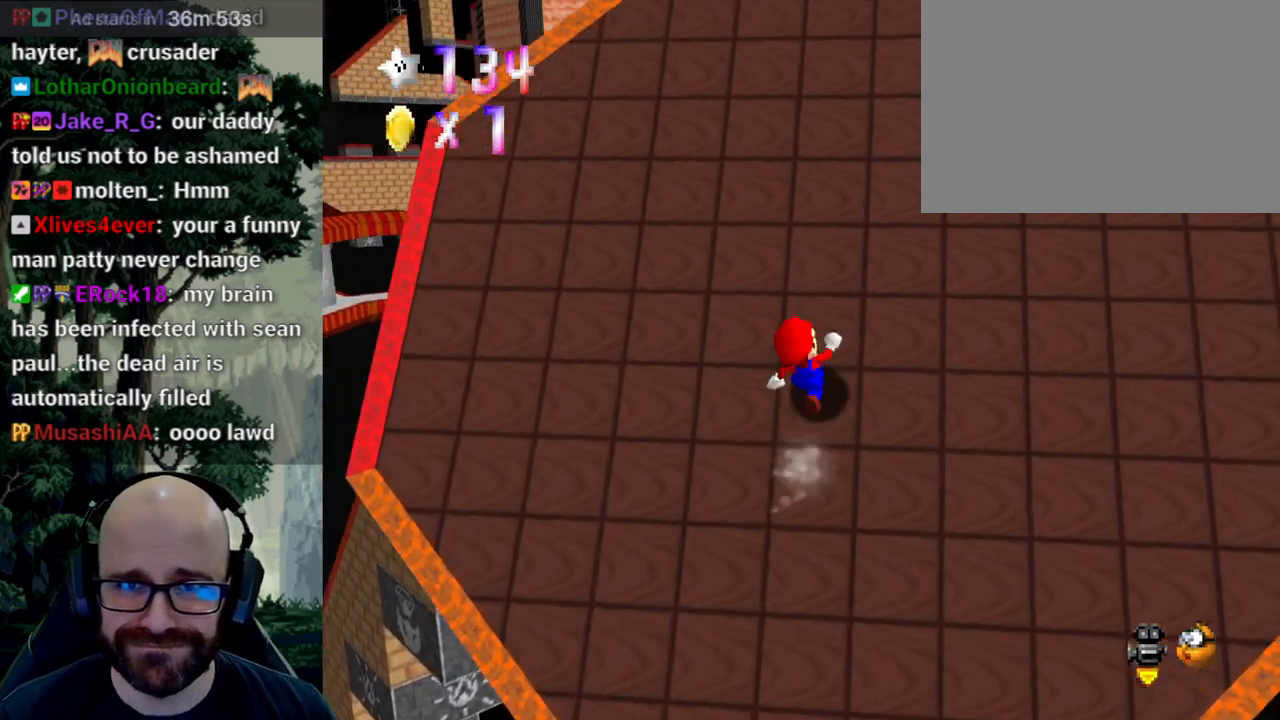
{"buttons": ["A"], "left_stick": "up", "right_stick": "down", "events": [[83, "right_stick", "center"], [117, "X", "down"], [150, "X", "up"], [200, "left_stick", "up"], [267, "right_stick", "down"]]}